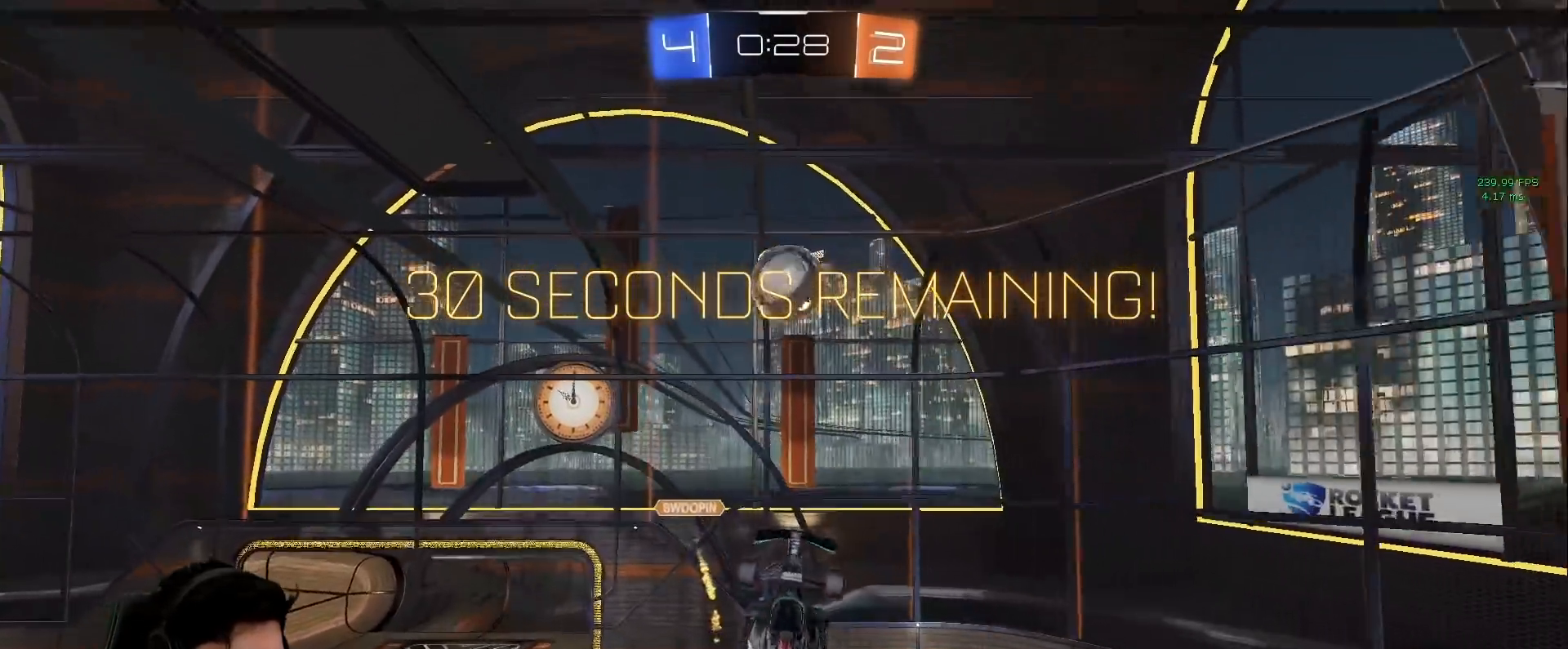
Gameplay with keyboard and mouse; each line is a JSON object with the keys and mouse buttons held at the frame after it. "events" lists presses ("down") and releases ("up") of "a", "d", "e", "q", "s", "shift", "space", "w", "mouse_left", "mouse_wheel" and "mouse_right" between this image and that frame as [ms after this image, input, new state], when the widget could be followed in between. "mouse_left", "mouse_wheel", "mouse_right" = the "left", "wheel", "right" buttons of the "mouse" list. No other keys are recorded. "wheel" means that the mouse wheel is clicked or scrolled. Mouse movement is not recorded.
{"keys": ["d", "shift"], "mouse": ["left"], "events": [[167, "shift", "up"], [267, "shift", "down"]]}
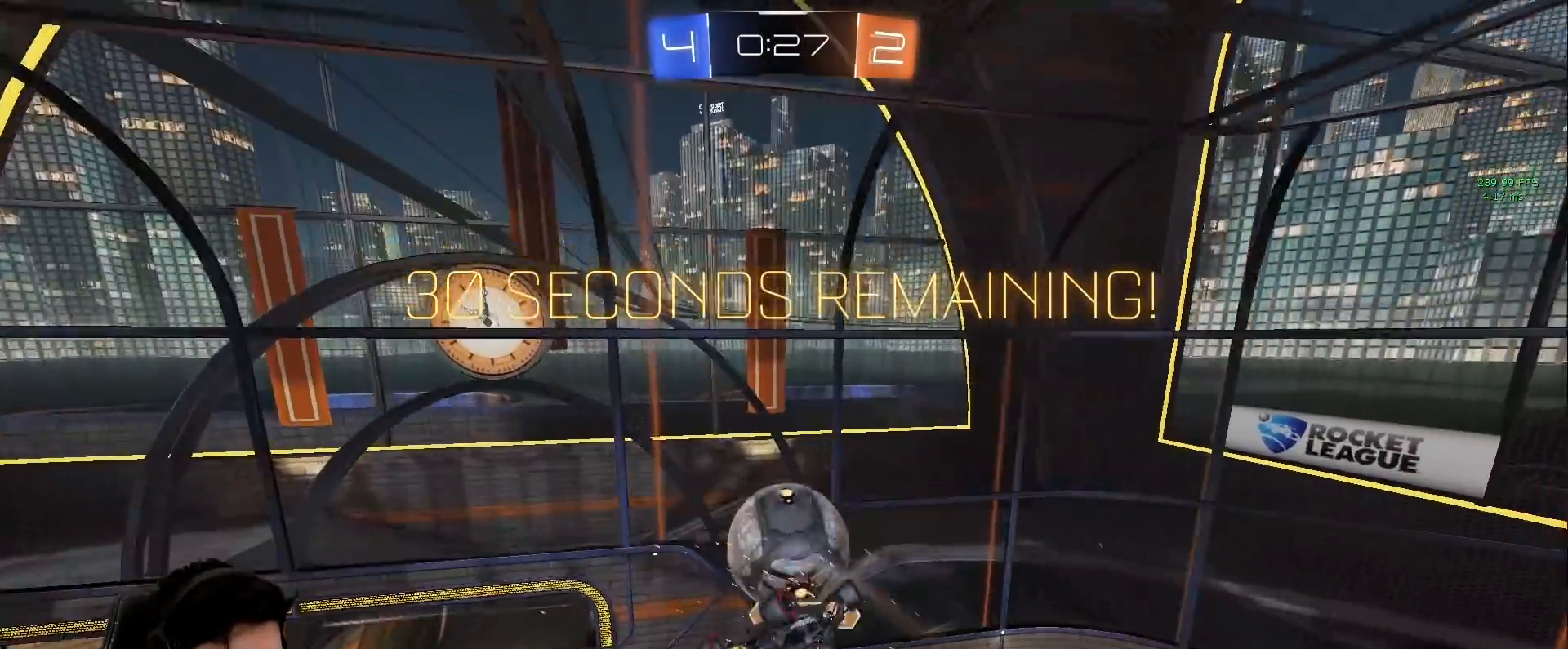
{"keys": ["d"], "mouse": [], "events": [[33, "shift", "up"], [83, "d", "up"], [317, "mouse_left", "up"], [467, "d", "down"]]}
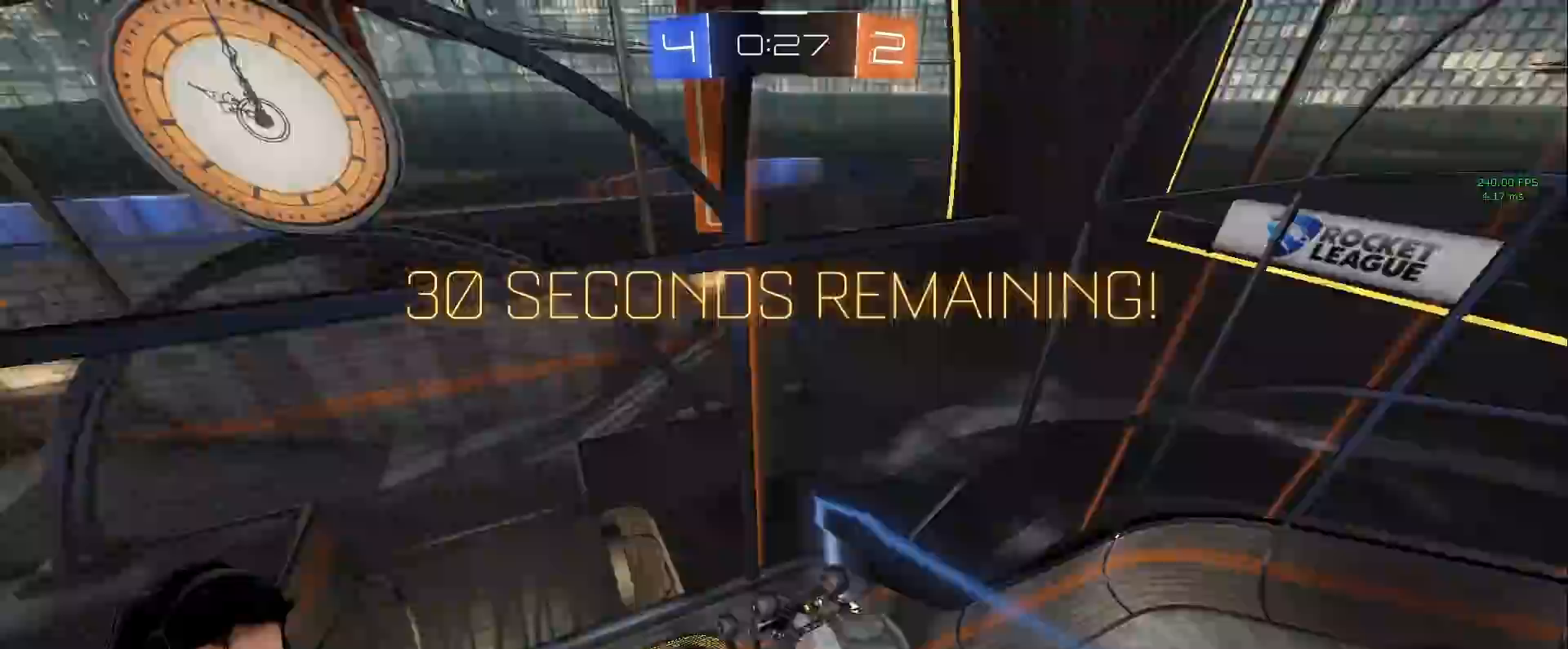
{"keys": ["d", "w"], "mouse": [], "events": [[17, "w", "down"]]}
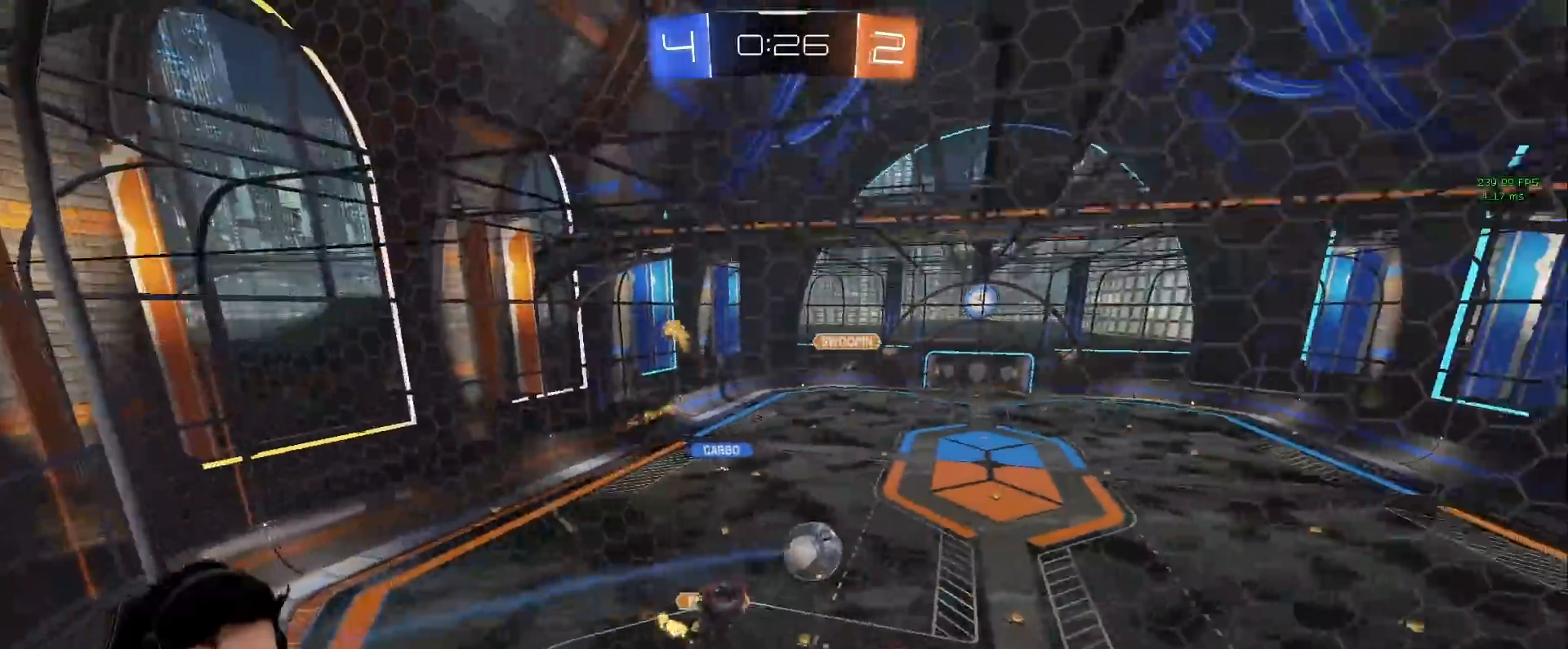
{"keys": ["w"], "mouse": [], "events": [[117, "a", "down"], [117, "d", "up"], [267, "a", "up"]]}
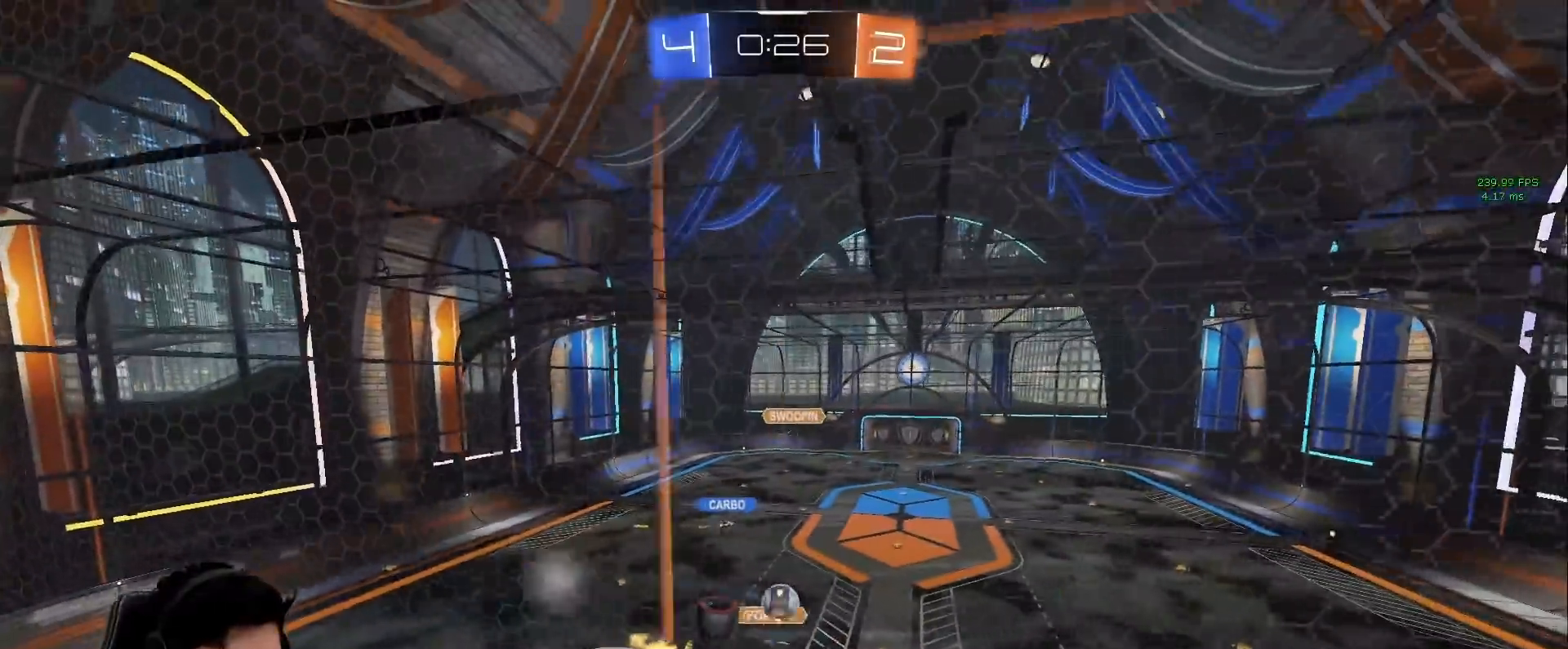
{"keys": ["a", "w"], "mouse": ["left"], "events": [[317, "mouse_left", "down"], [467, "a", "down"]]}
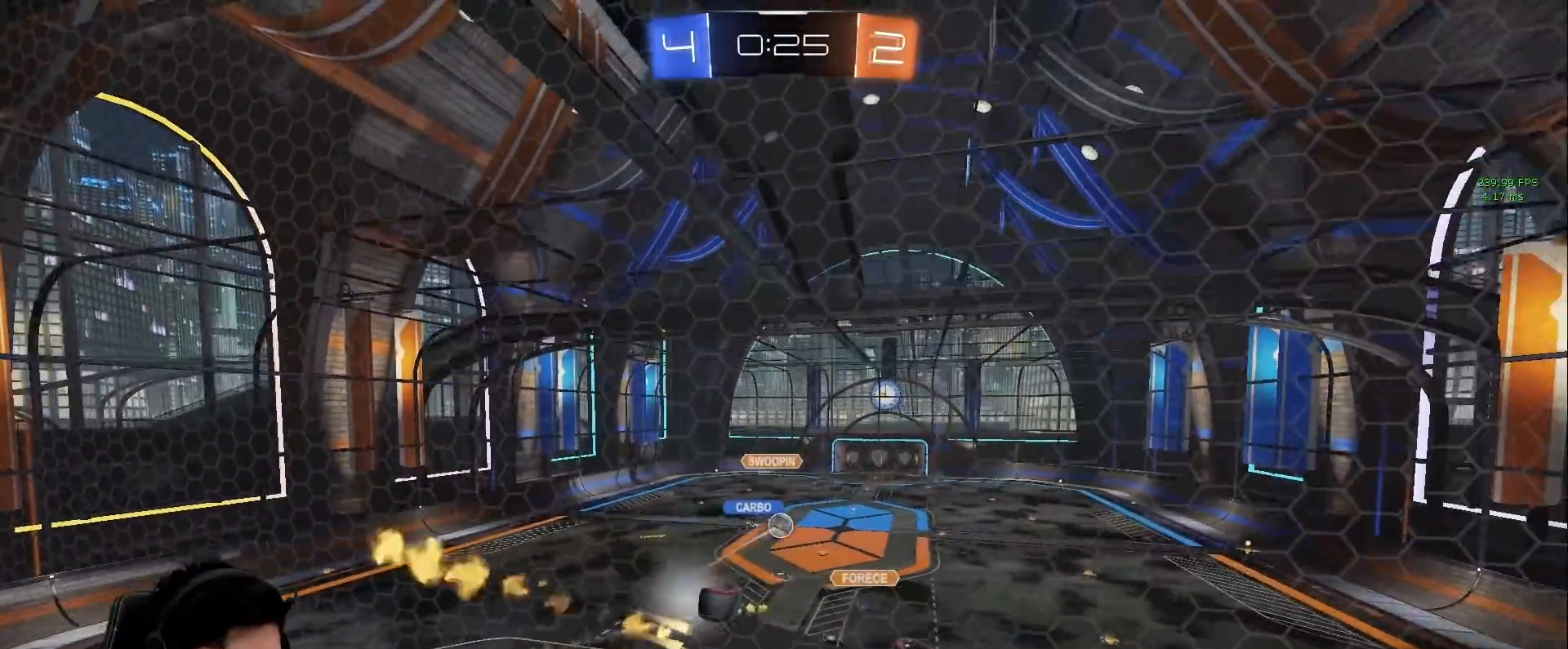
{"keys": ["d", "s"], "mouse": [], "events": [[67, "a", "up"], [150, "mouse_right", "down"], [150, "w", "up"], [283, "a", "down"], [283, "mouse_left", "up"], [283, "mouse_right", "up"], [333, "s", "down"], [383, "a", "up"], [483, "d", "down"]]}
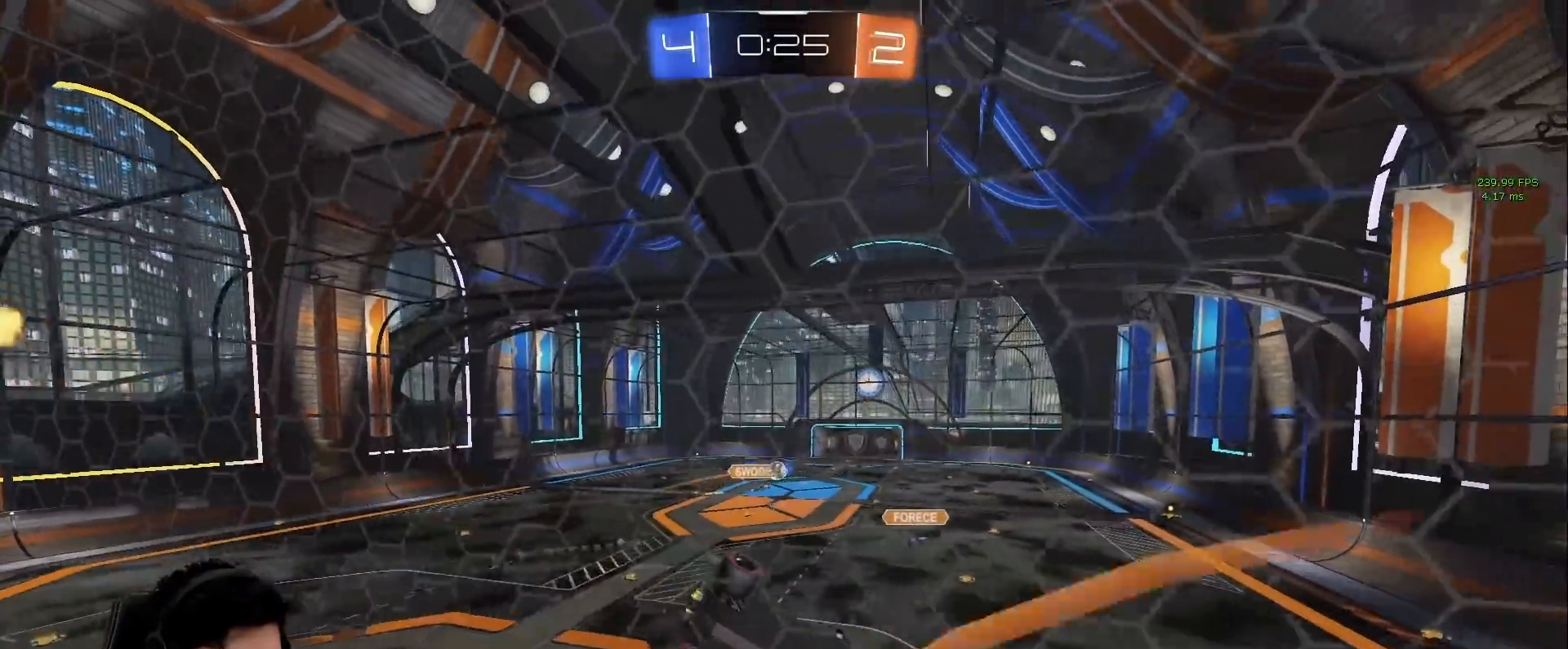
{"keys": [], "mouse": [], "events": [[33, "shift", "down"], [167, "d", "up"], [167, "s", "up"], [167, "shift", "up"], [350, "s", "down"], [400, "s", "up"], [450, "a", "down"], [500, "a", "up"]]}
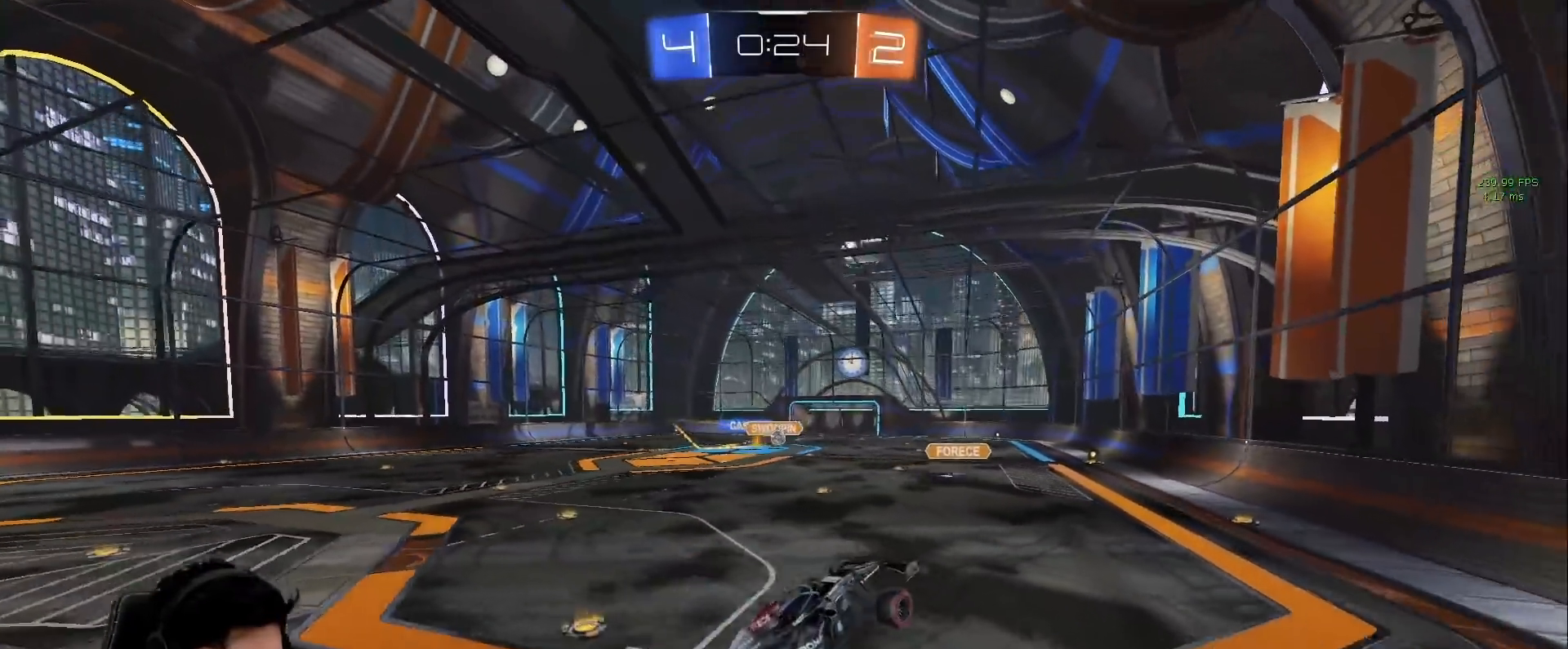
{"keys": ["a", "w"], "mouse": ["left"], "events": [[133, "w", "down"], [183, "mouse_left", "down"], [183, "mouse_right", "down"], [367, "mouse_right", "up"], [467, "a", "down"]]}
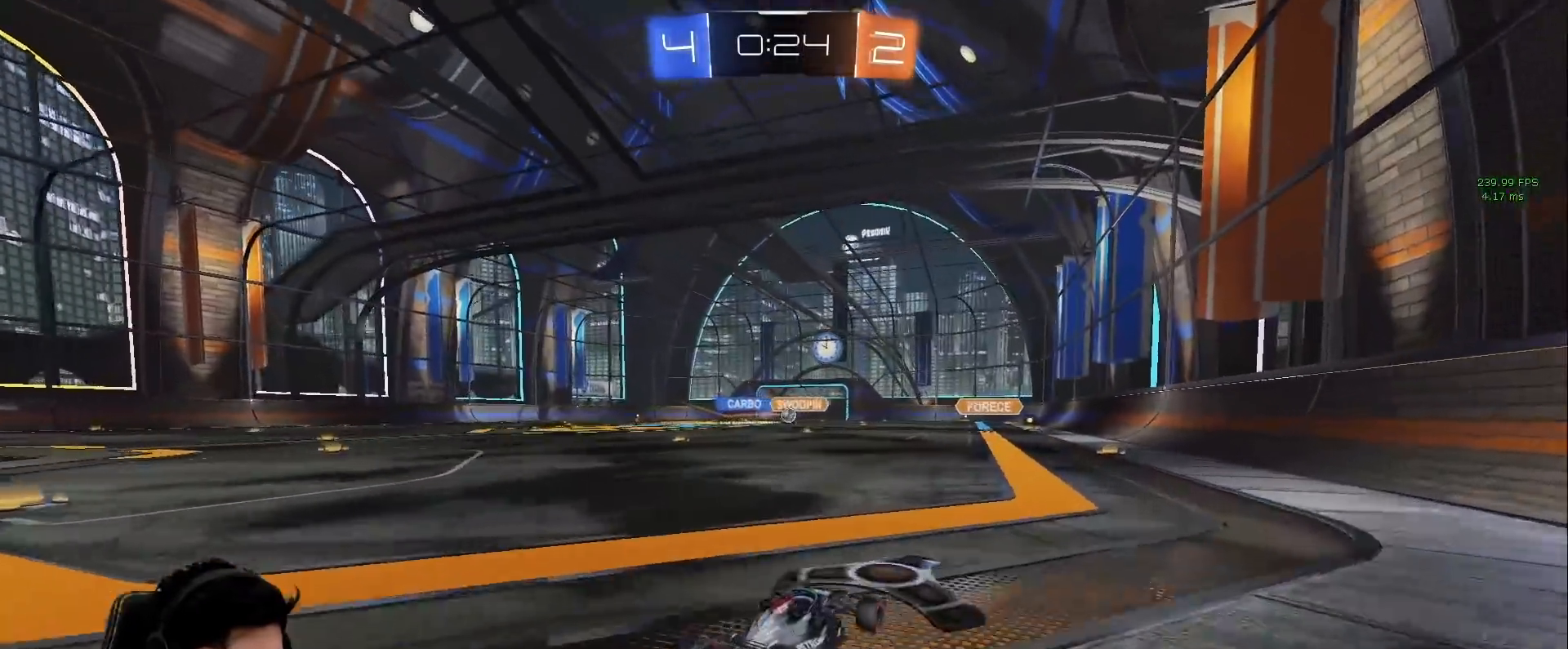
{"keys": ["w"], "mouse": ["right"], "events": [[67, "a", "up"], [250, "mouse_left", "up"], [250, "mouse_right", "down"], [333, "mouse_right", "up"], [383, "mouse_right", "down"]]}
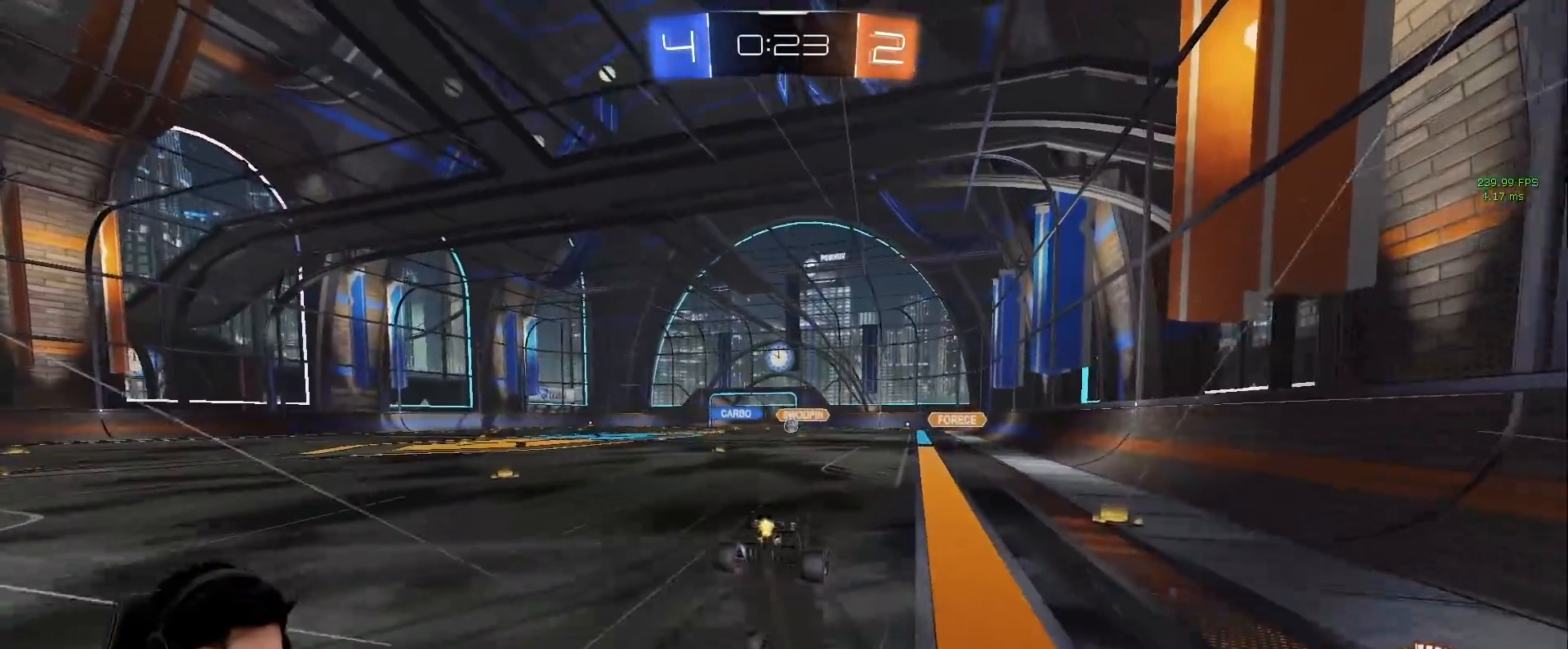
{"keys": [], "mouse": [], "events": [[117, "mouse_right", "up"], [167, "w", "up"]]}
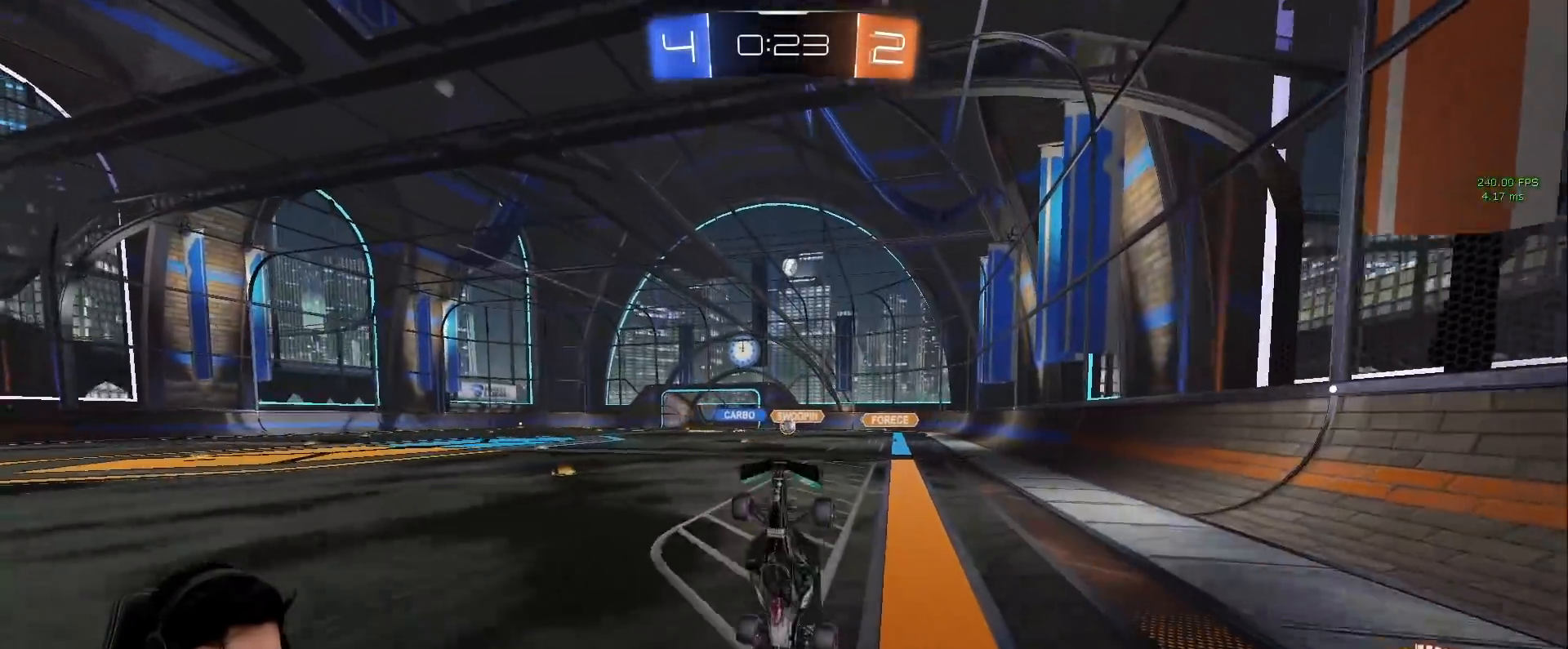
{"keys": [], "mouse": [], "events": [[83, "w", "down"], [233, "w", "up"]]}
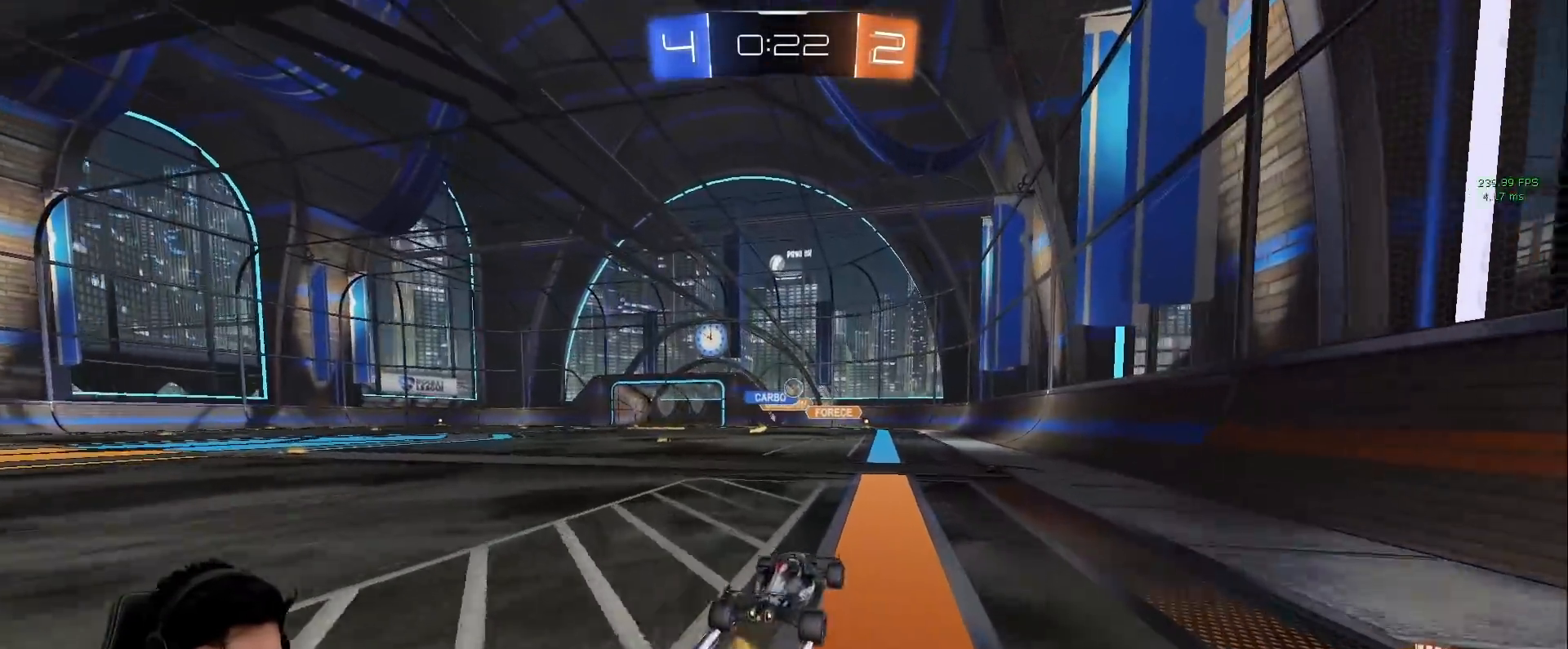
{"keys": ["a", "w"], "mouse": [], "events": [[17, "w", "down"], [100, "a", "down"], [300, "a", "up"], [433, "a", "down"]]}
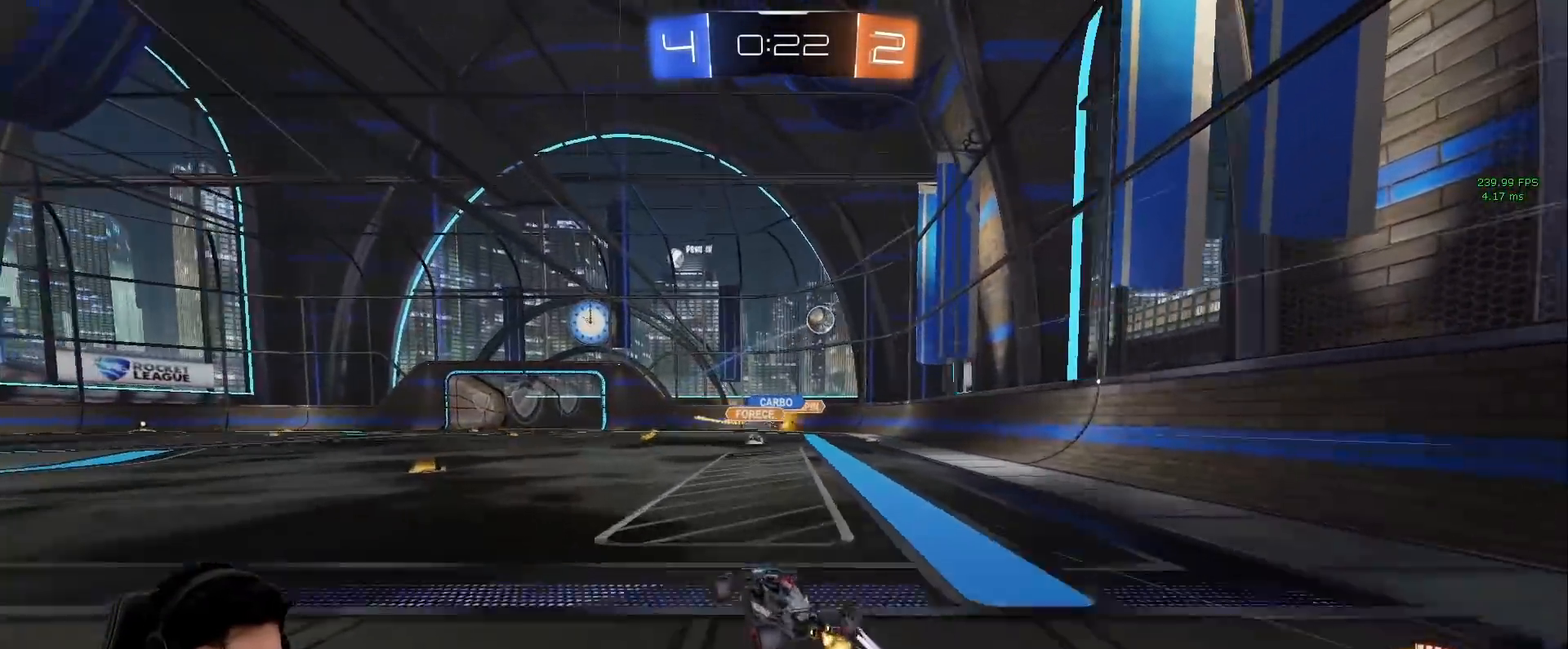
{"keys": ["w"], "mouse": [], "events": [[267, "a", "up"], [267, "d", "down"], [500, "d", "up"]]}
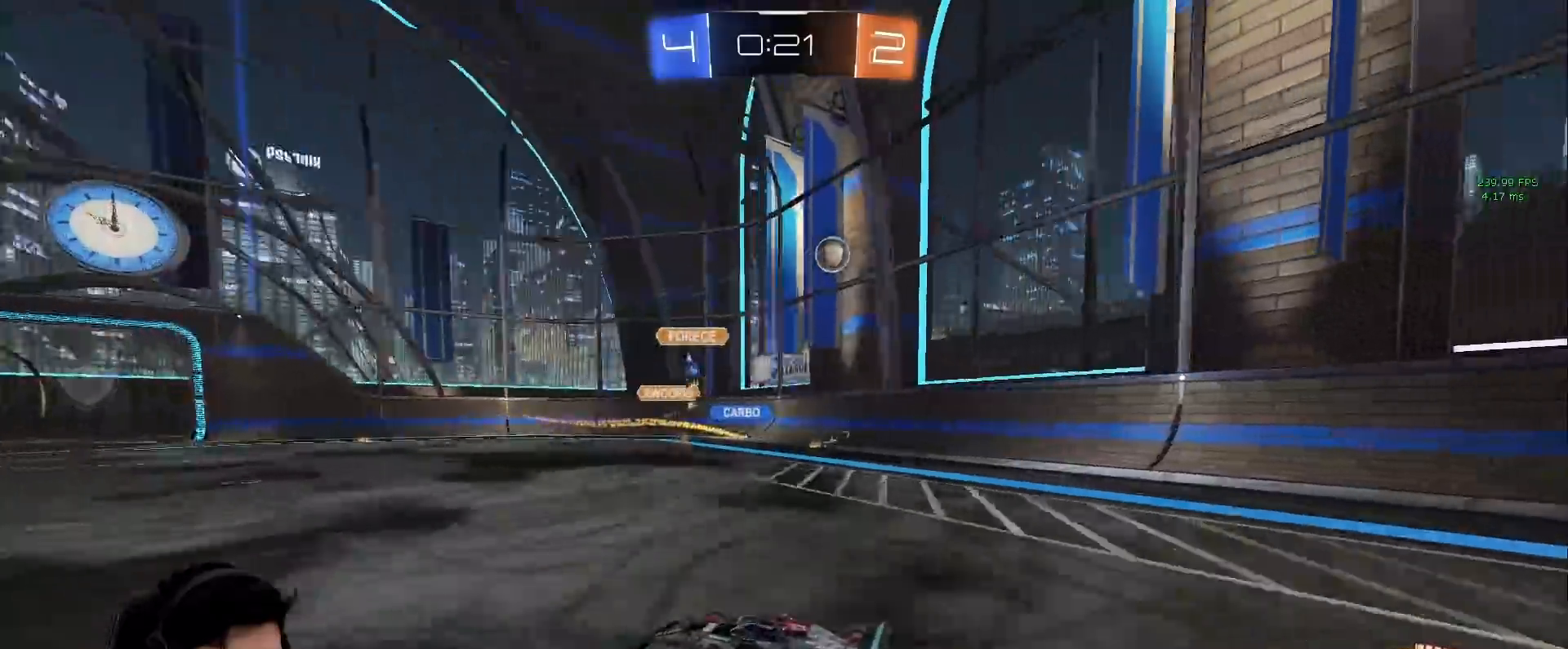
{"keys": ["w"], "mouse": [], "events": [[133, "a", "down"], [467, "a", "up"]]}
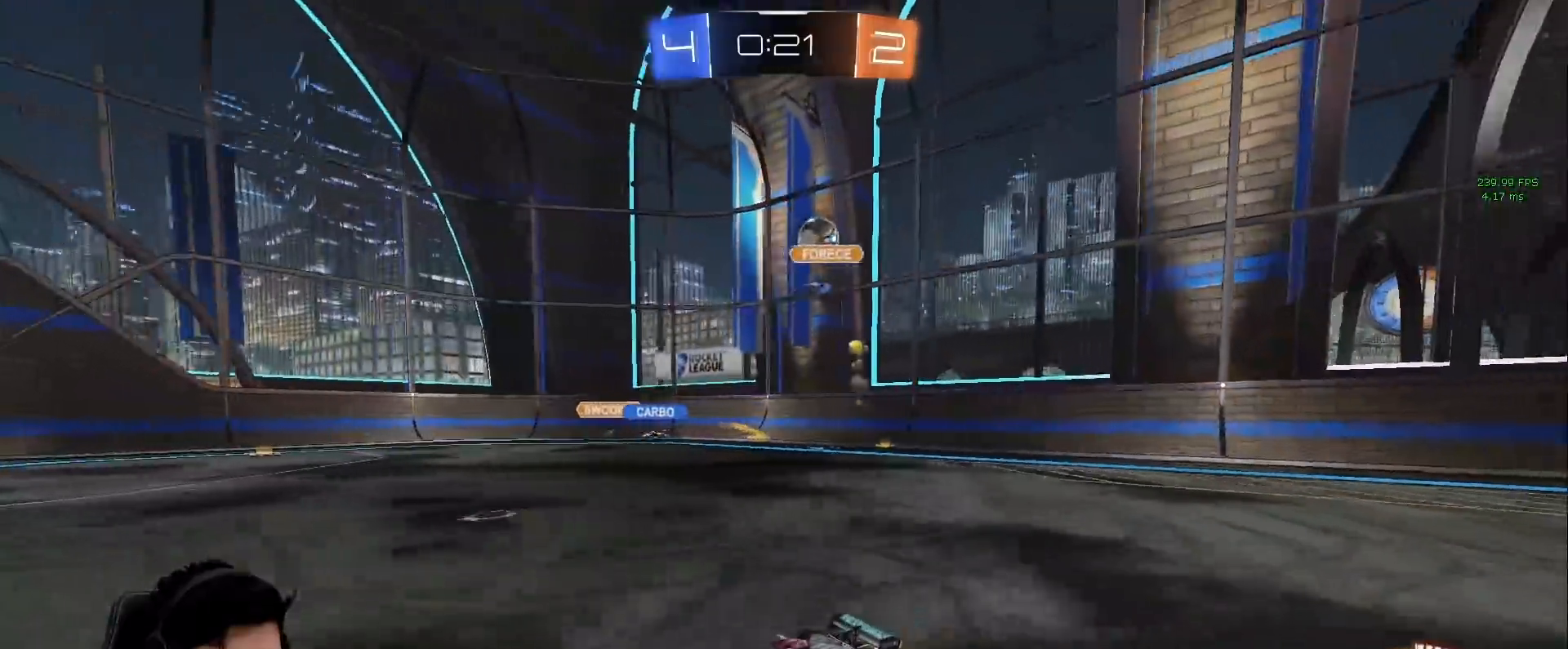
{"keys": ["d", "w"], "mouse": ["left"], "events": [[50, "d", "down"], [150, "w", "up"], [200, "s", "down"], [300, "s", "up"], [433, "w", "down"], [483, "mouse_left", "down"]]}
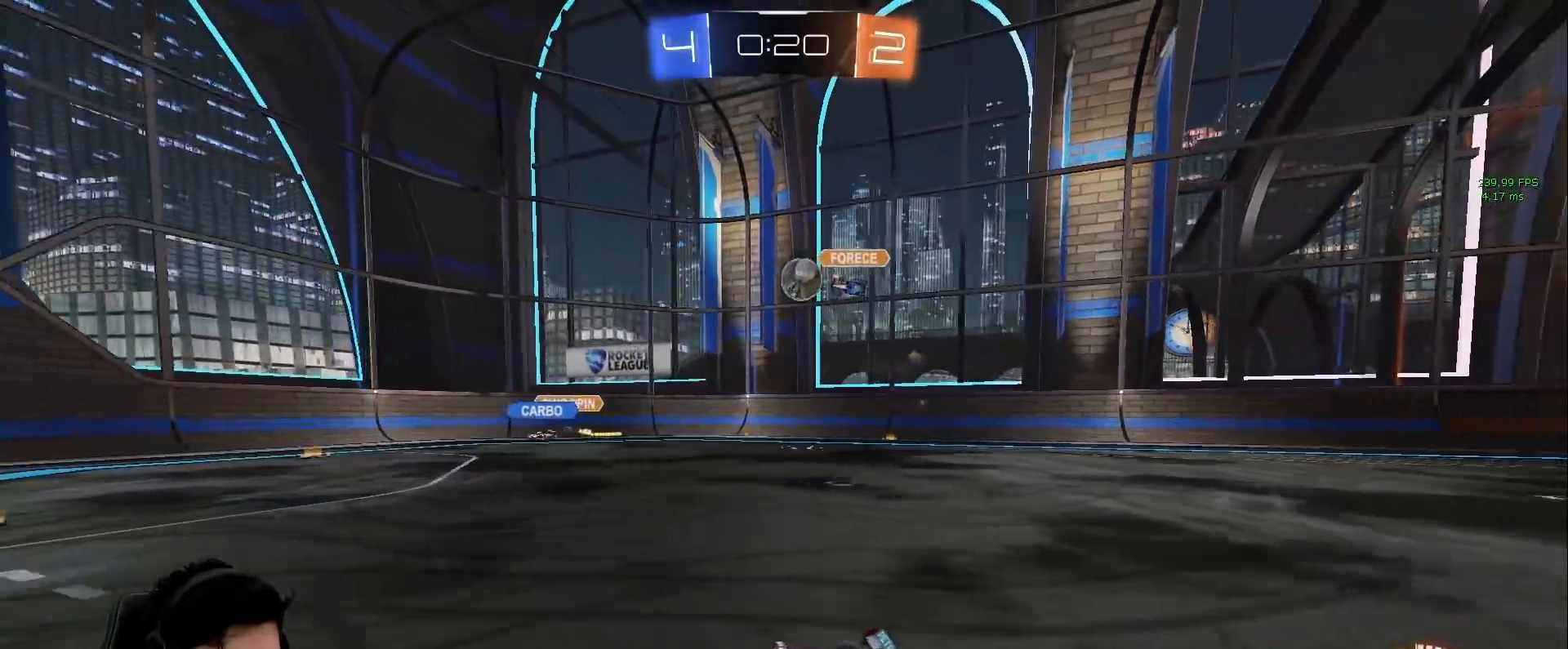
{"keys": ["w"], "mouse": ["left"], "events": [[450, "d", "up"]]}
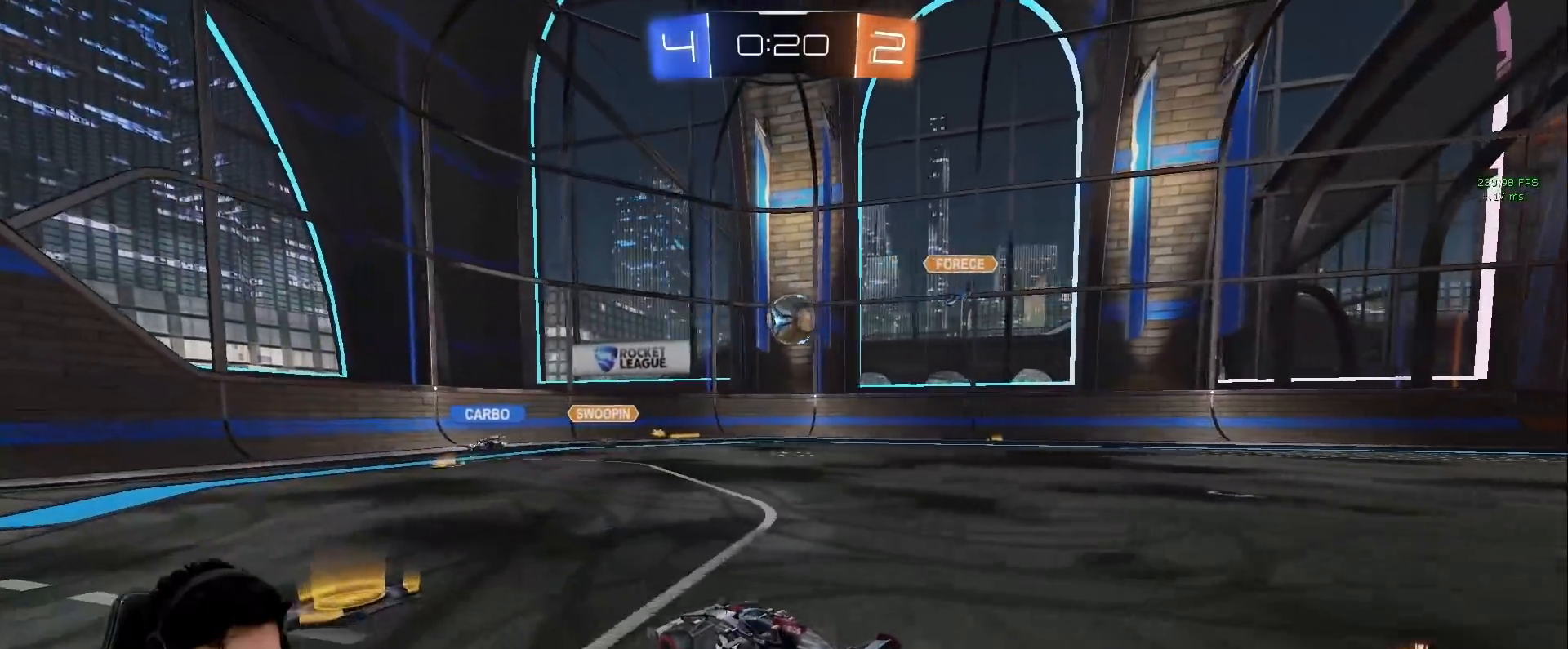
{"keys": ["d"], "mouse": [], "events": [[133, "d", "down"], [183, "d", "up"], [183, "mouse_right", "down"], [233, "w", "up"], [283, "a", "down"], [283, "mouse_left", "up"], [333, "a", "up"], [333, "mouse_right", "up"], [467, "d", "down"]]}
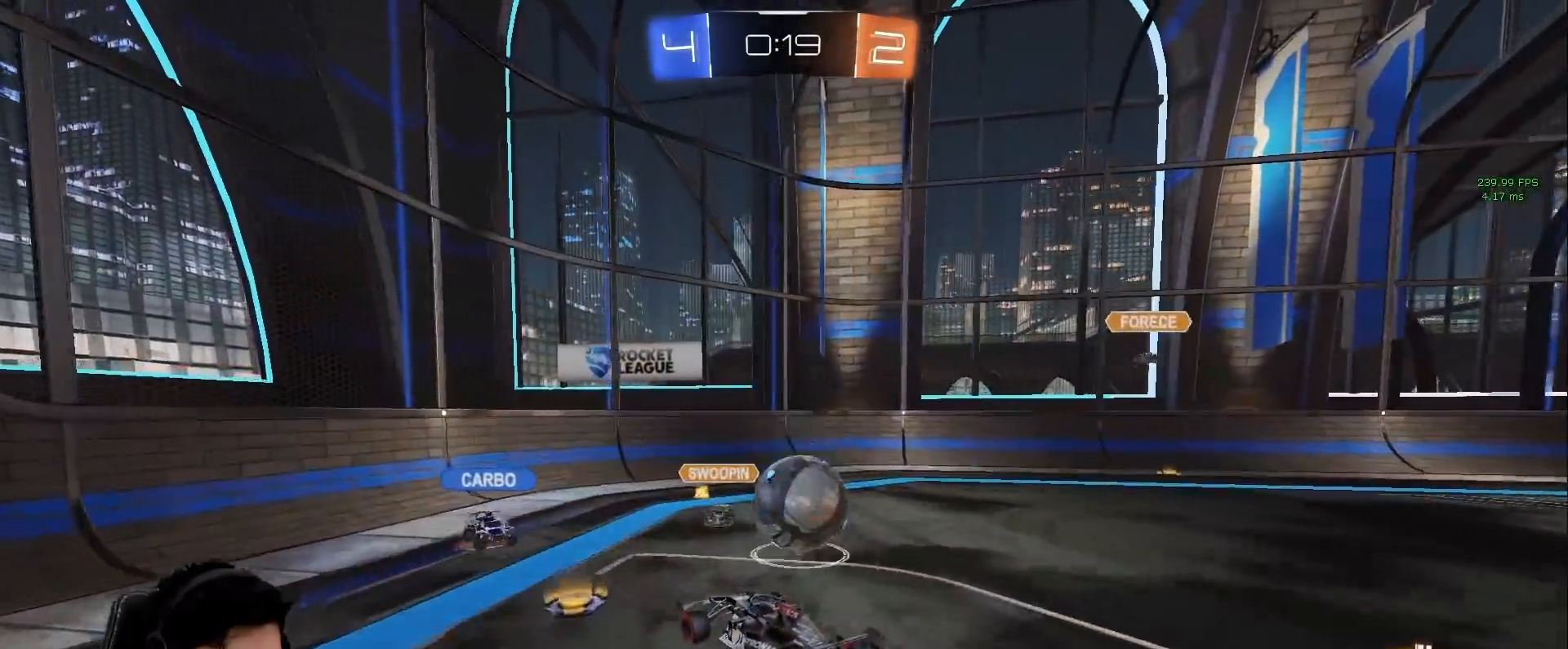
{"keys": ["d", "shift", "w"], "mouse": [], "events": [[17, "mouse_right", "down"], [17, "shift", "down"], [150, "mouse_right", "up"], [483, "w", "down"]]}
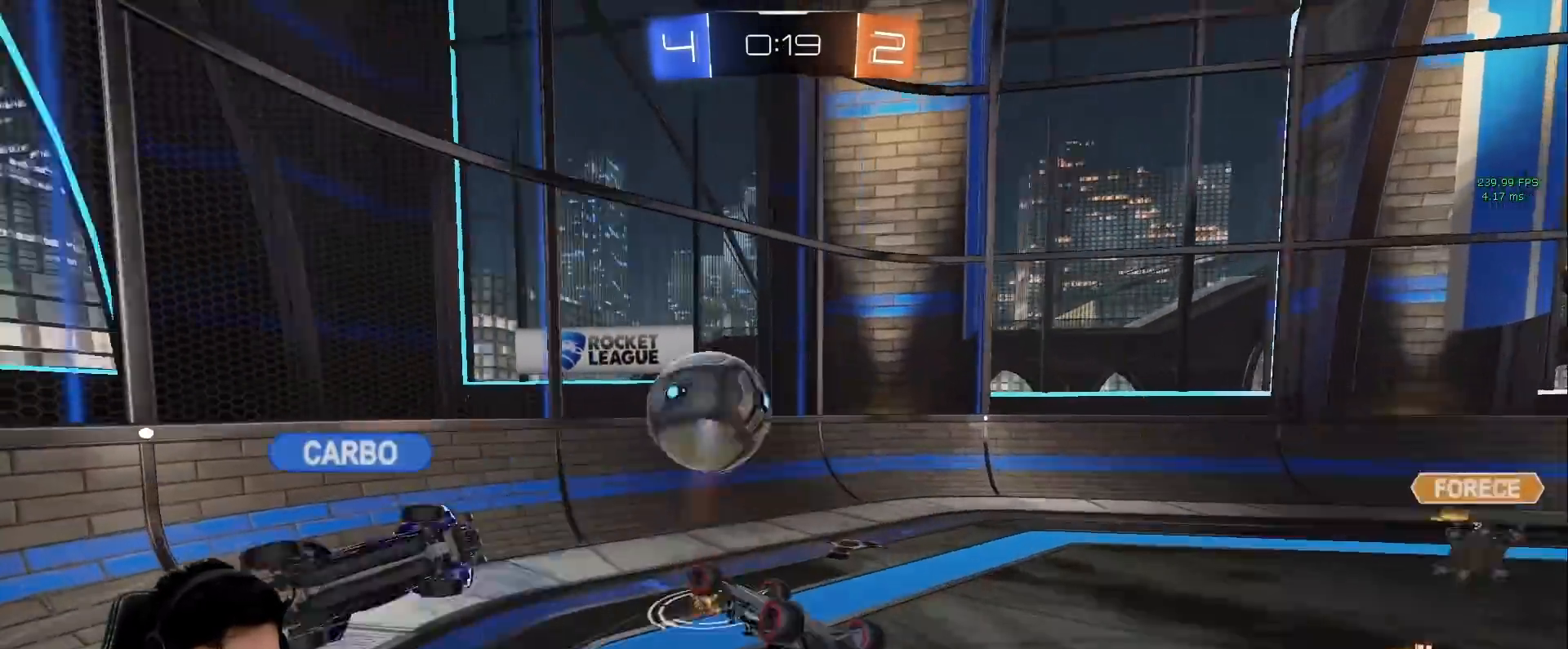
{"keys": ["d", "w"], "mouse": [], "events": [[67, "shift", "up"], [350, "w", "up"], [500, "w", "down"]]}
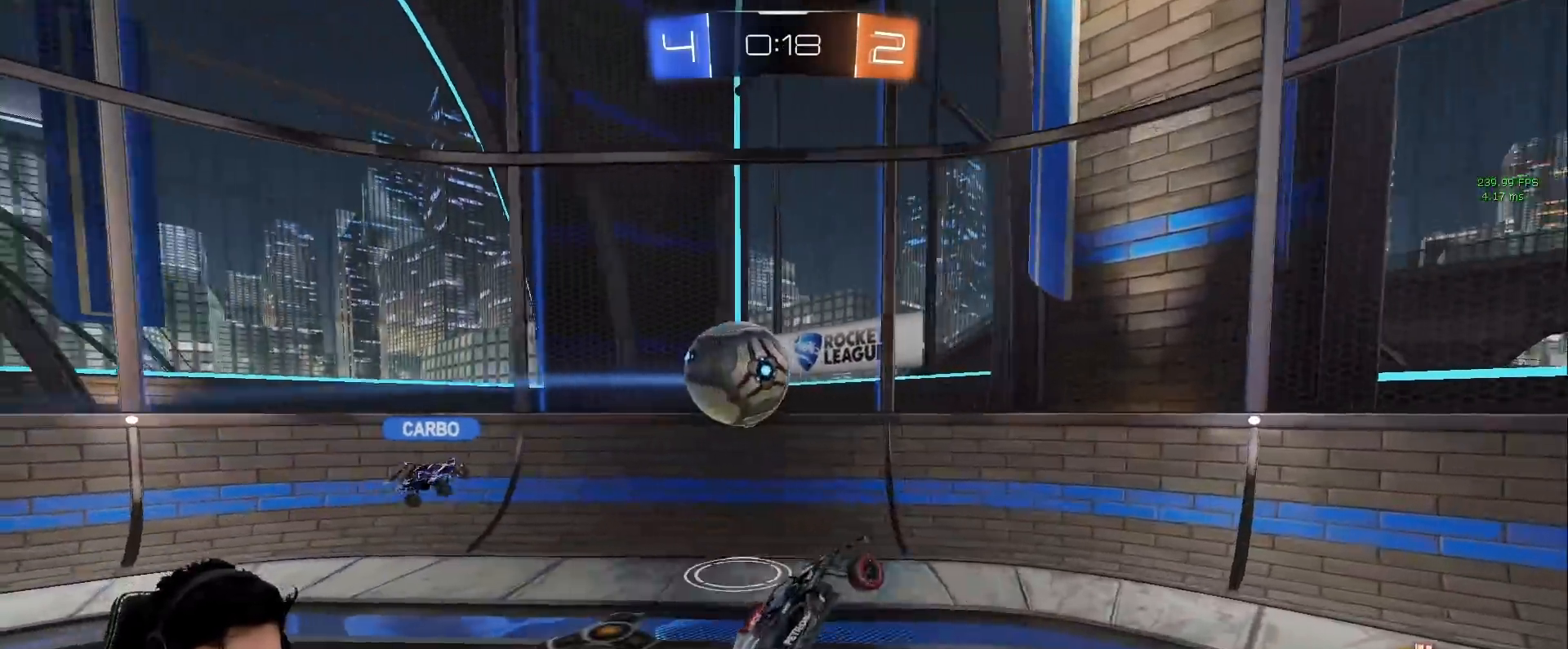
{"keys": ["d", "w"], "mouse": ["left"], "events": [[183, "d", "up"], [183, "w", "up"], [317, "d", "down"], [317, "mouse_left", "down"], [317, "w", "down"]]}
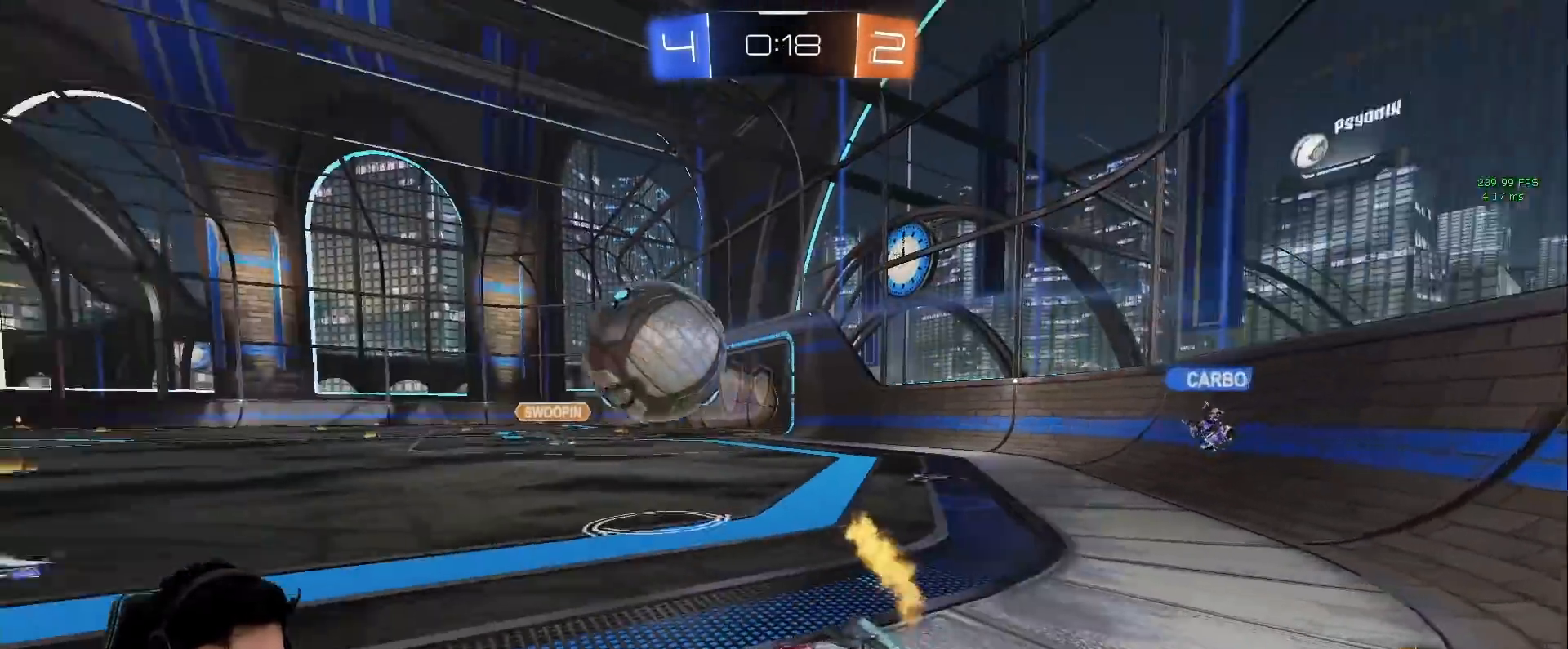
{"keys": ["d", "w"], "mouse": ["left"], "events": []}
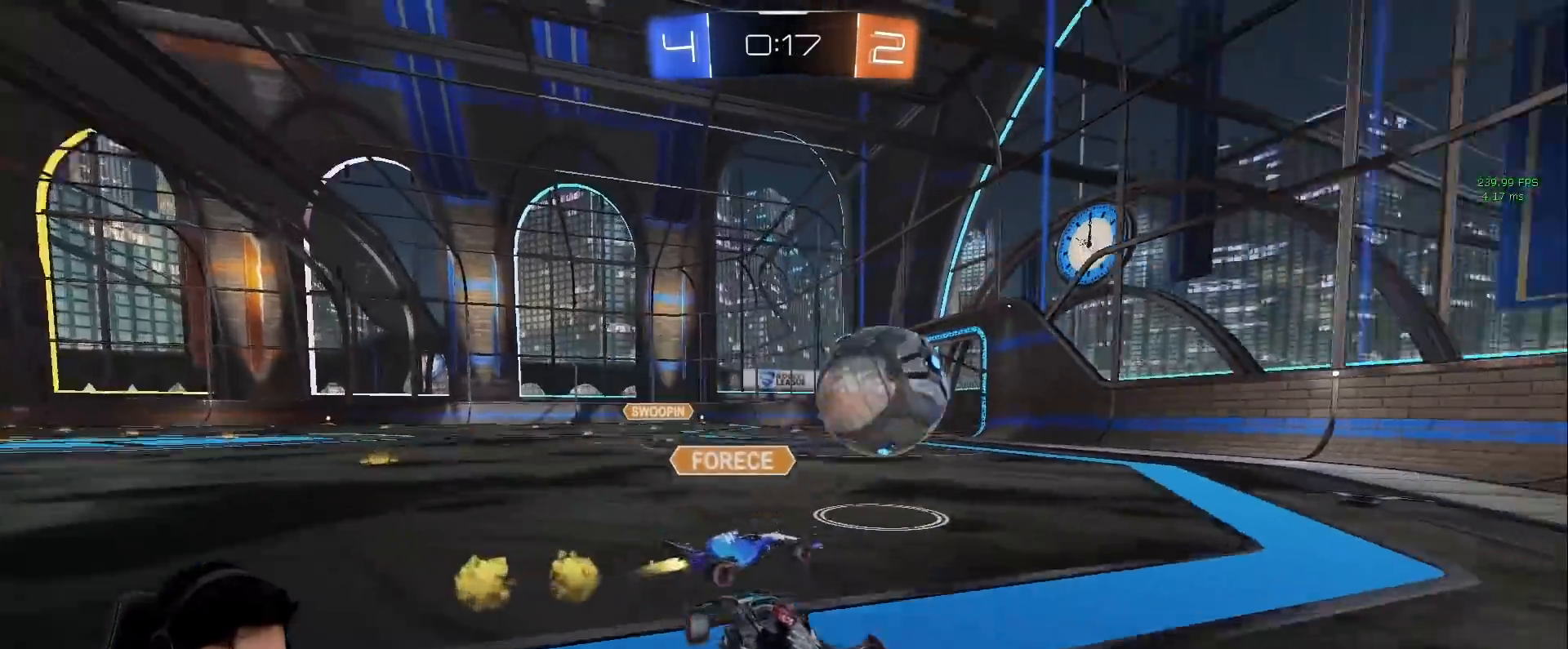
{"keys": ["d", "w"], "mouse": ["left"], "events": []}
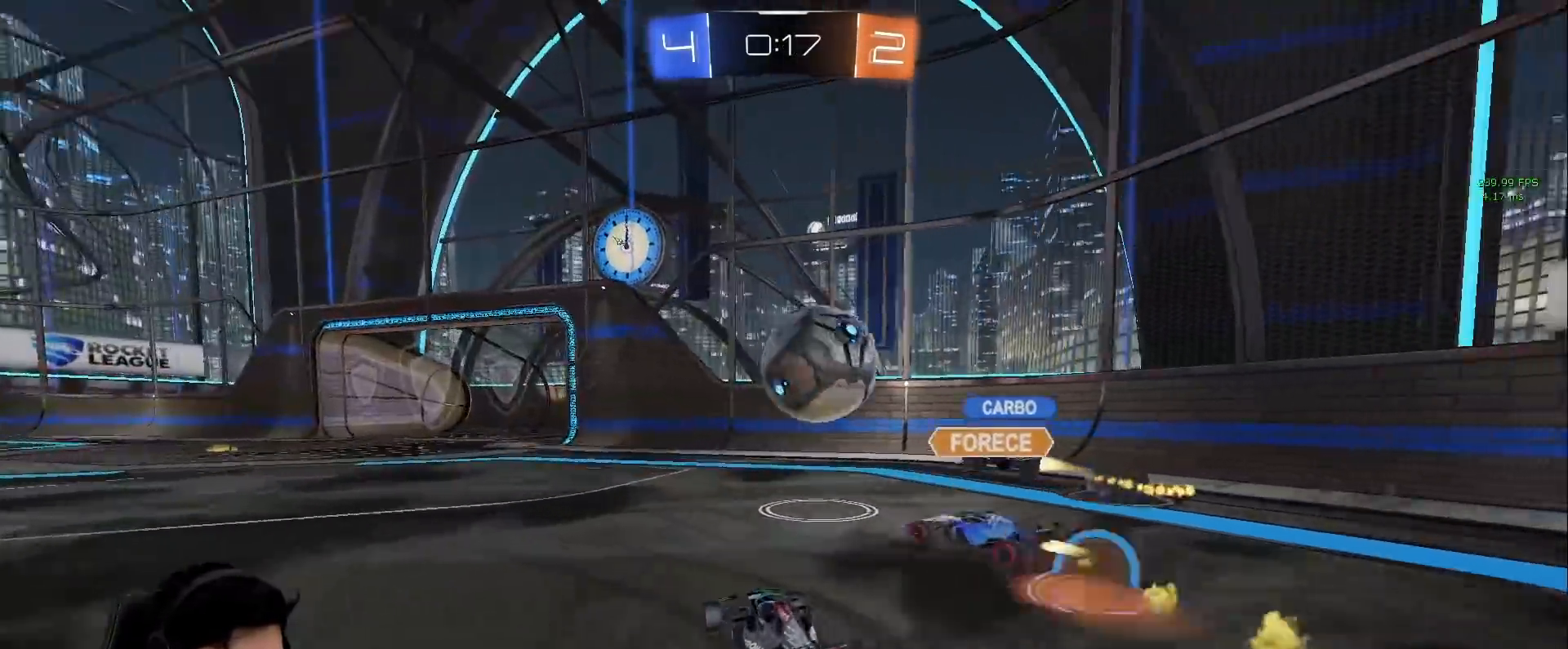
{"keys": ["a", "w"], "mouse": ["left"], "events": [[133, "a", "down"], [183, "d", "up"]]}
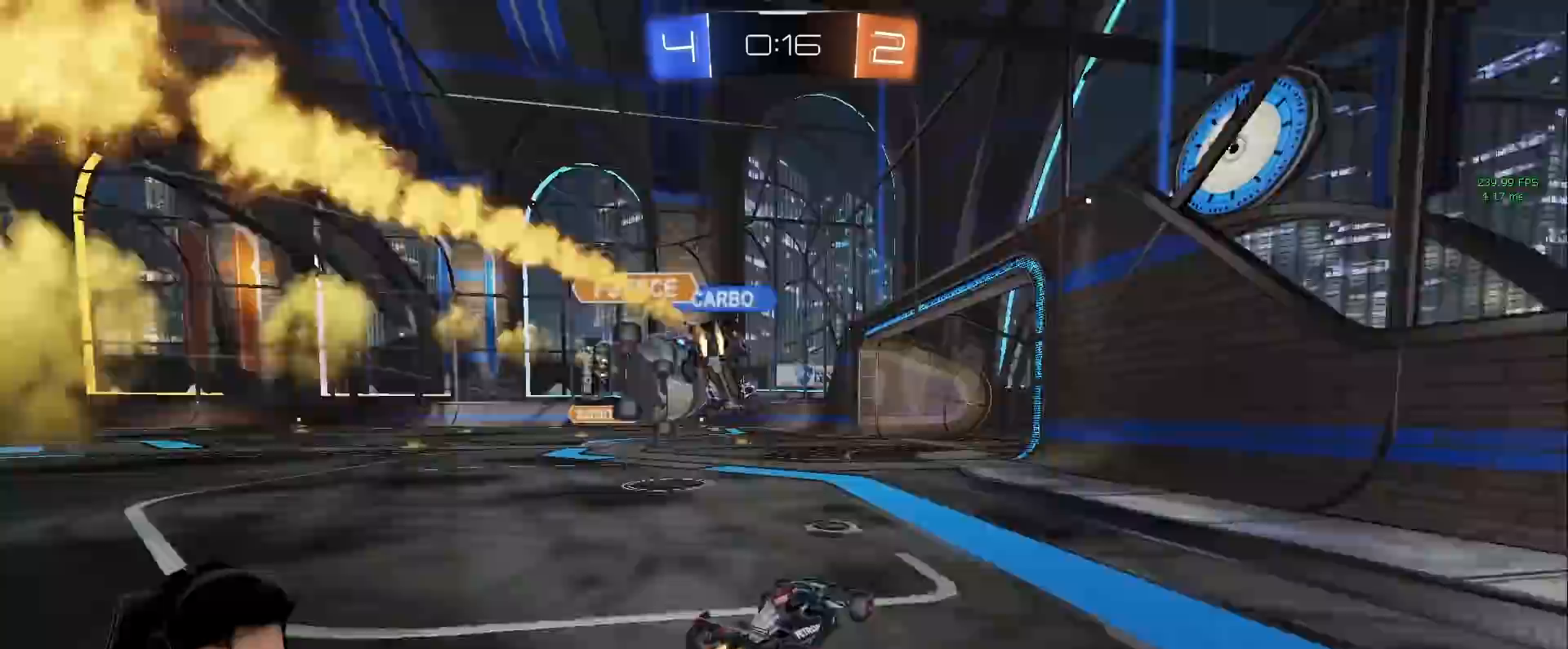
{"keys": ["d", "w"], "mouse": ["left"], "events": [[150, "a", "up"], [433, "d", "down"]]}
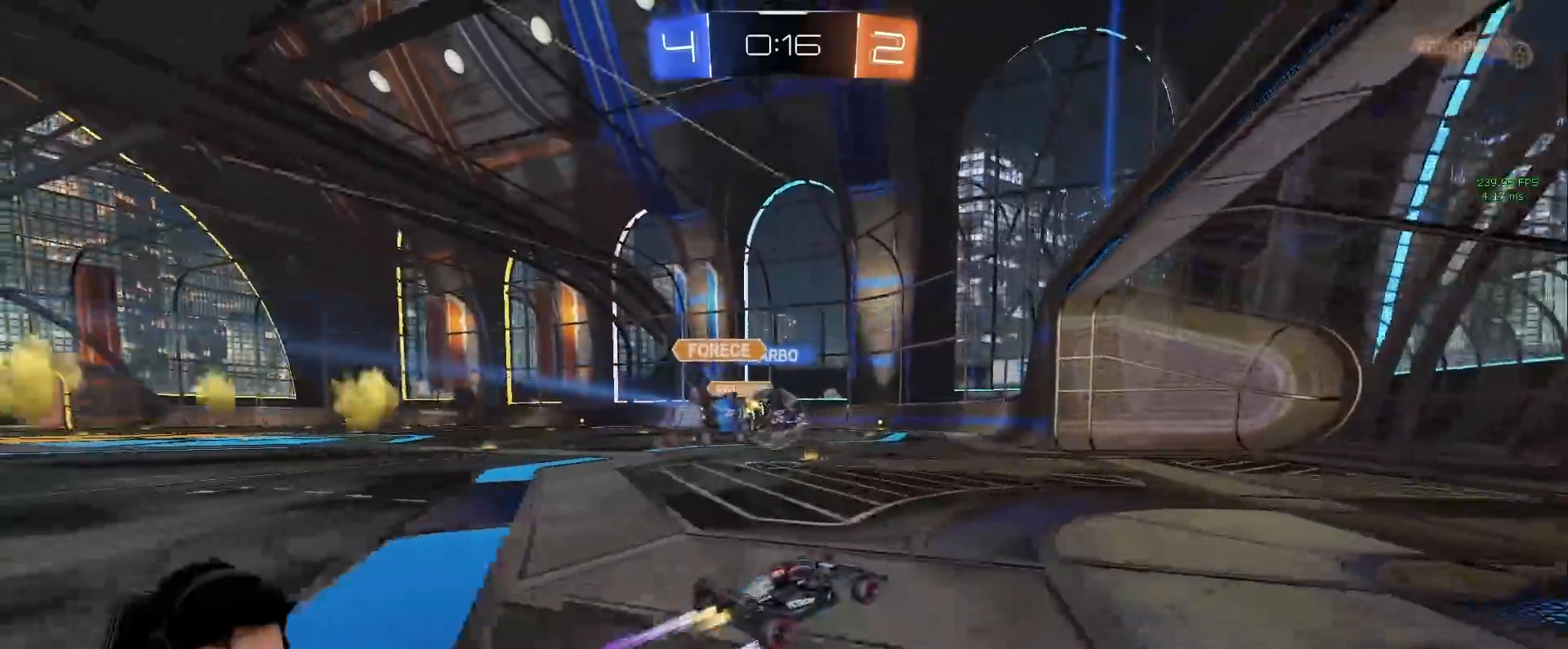
{"keys": ["a", "w"], "mouse": [], "events": [[33, "d", "up"], [67, "a", "down"], [67, "mouse_left", "up"], [117, "a", "up"], [267, "a", "down"]]}
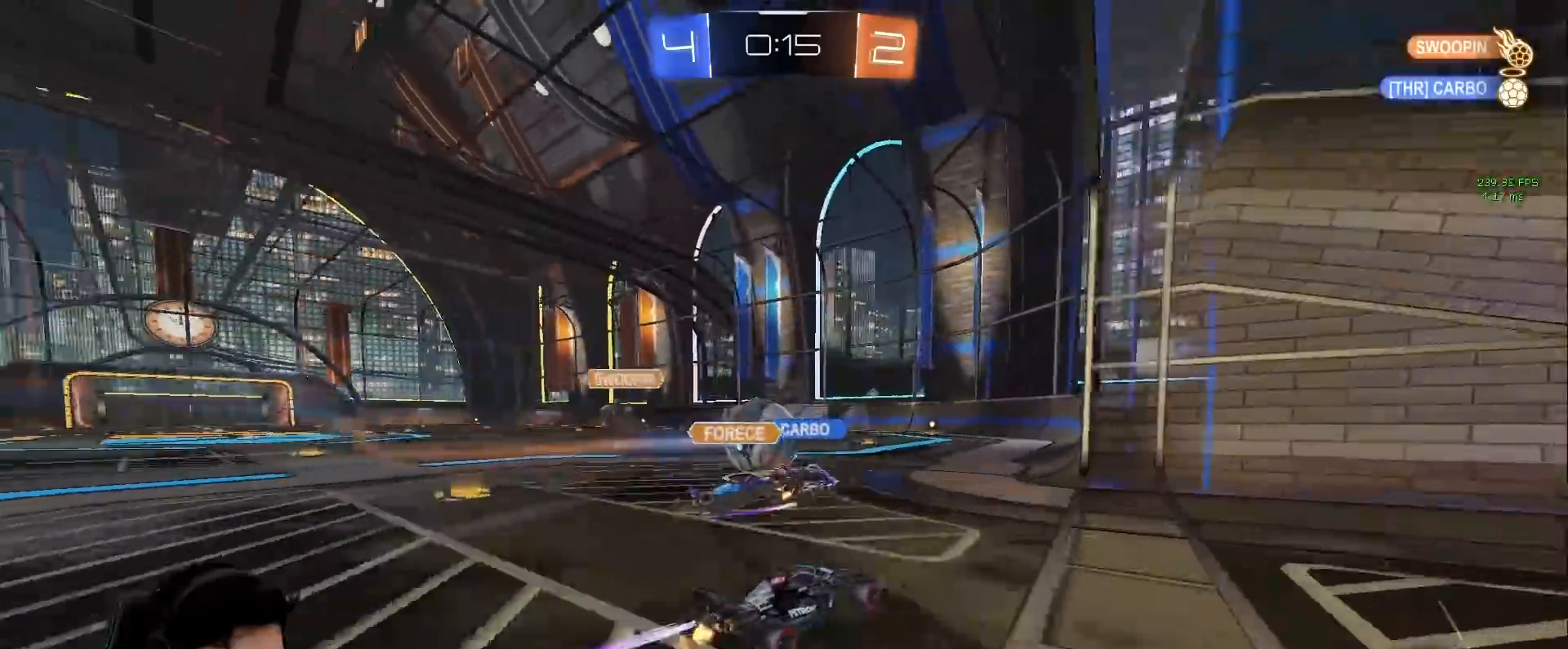
{"keys": ["w"], "mouse": ["left"], "events": [[50, "mouse_left", "down"], [183, "a", "up"]]}
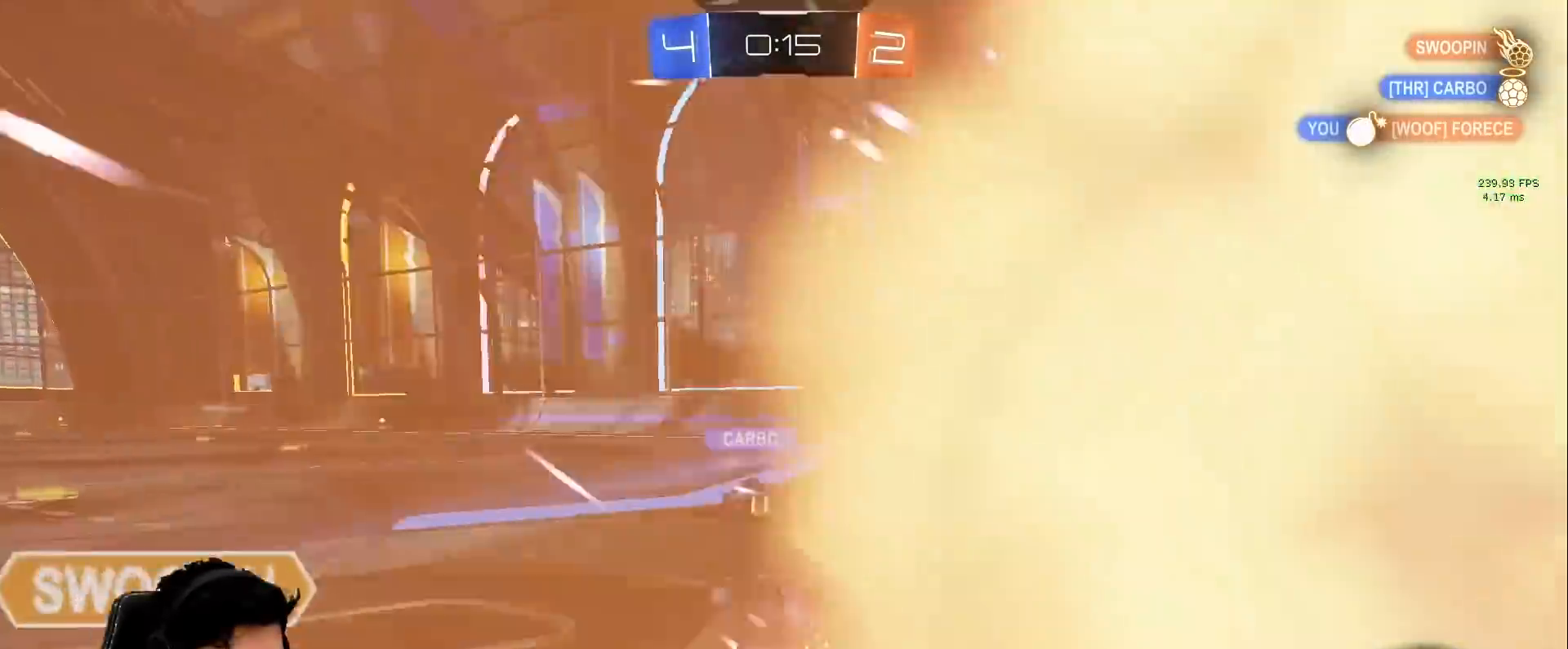
{"keys": ["a", "w"], "mouse": [], "events": [[150, "d", "down"], [333, "d", "up"], [383, "a", "down"], [383, "mouse_left", "up"]]}